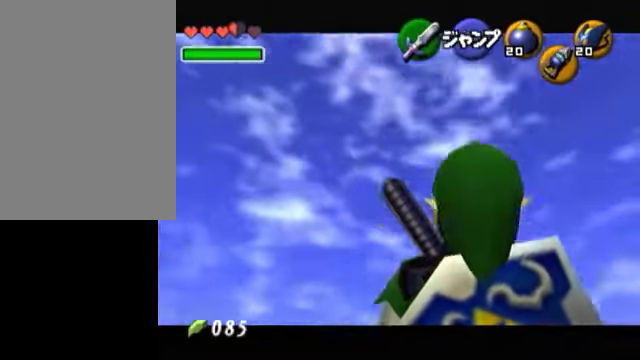
Gameplay with a controller (Nintendo layout); each line is a JSON object with the inputs held at the frame after it (dt_ms = milliseconds from this image to that frame). "events" lists button and stick changes between this image and that frame as [ms after this image, input, new state], when the widget could be followed in between. Not read: L3 R3.
{"dt_ms": 500, "buttons": [], "left_stick": "down", "right_stick": "center", "events": []}
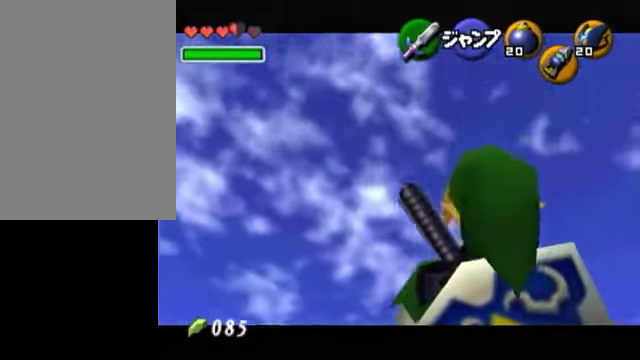
{"dt_ms": 500, "buttons": [], "left_stick": "center", "right_stick": "center", "events": [[450, "left_stick", "center"]]}
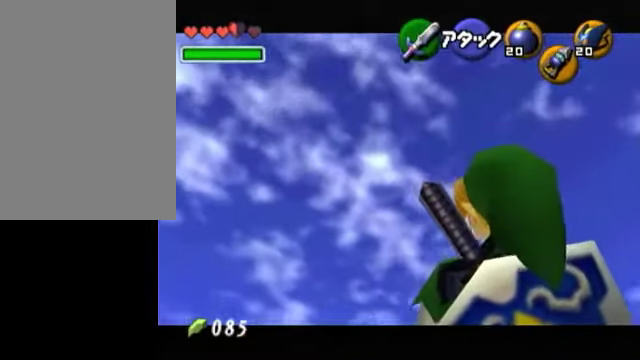
{"dt_ms": 500, "buttons": [], "left_stick": "center", "right_stick": "center", "events": [[150, "left_stick", "down"], [200, "left_stick", "center"]]}
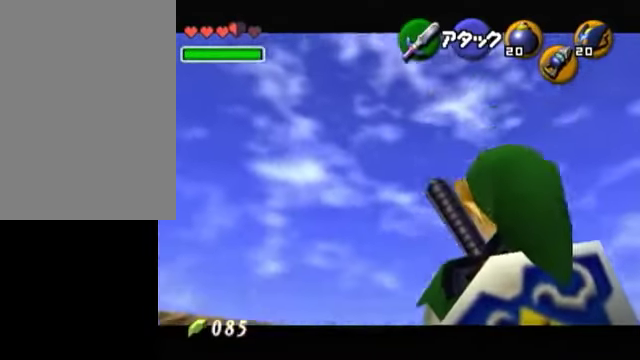
{"dt_ms": 500, "buttons": [], "left_stick": "center", "right_stick": "center", "events": []}
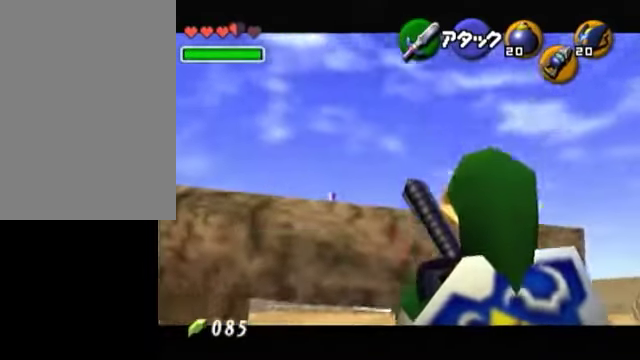
{"dt_ms": 500, "buttons": [], "left_stick": "center", "right_stick": "center", "events": []}
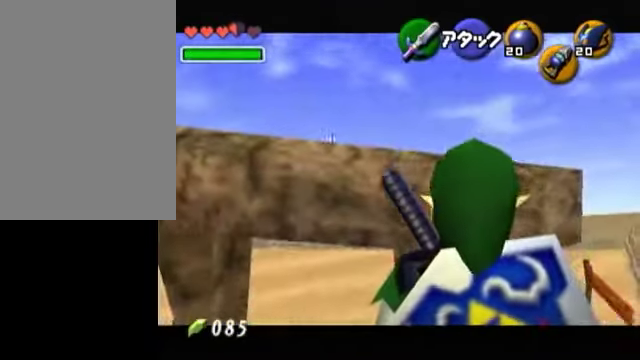
{"dt_ms": 500, "buttons": [], "left_stick": "center", "right_stick": "center", "events": [[300, "left_stick", "down"], [400, "left_stick", "center"]]}
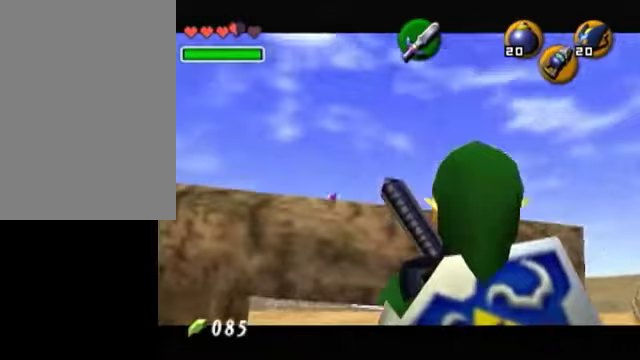
{"dt_ms": 500, "buttons": [], "left_stick": "right", "right_stick": "center", "events": [[150, "left_stick", "up"], [300, "left_stick", "center"], [350, "left_stick", "right"]]}
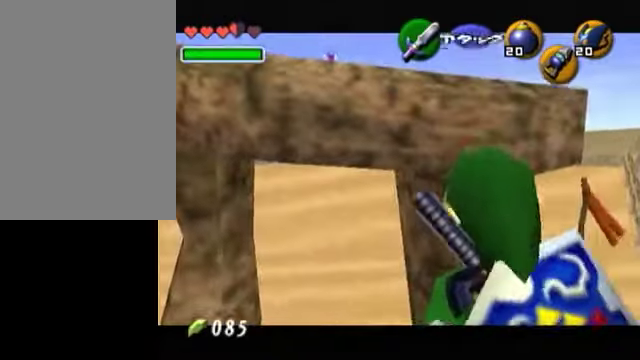
{"dt_ms": 500, "buttons": [], "left_stick": "up", "right_stick": "center", "events": [[200, "left_stick", "center"], [400, "left_stick", "up"]]}
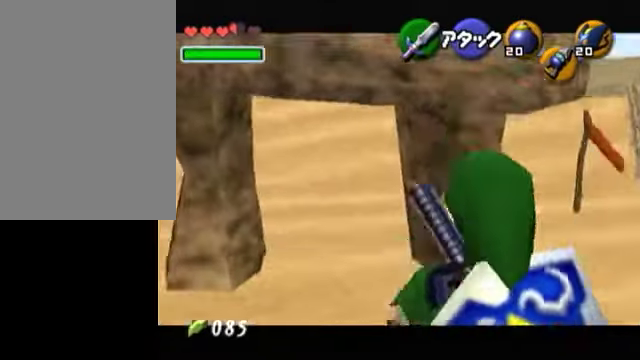
{"dt_ms": 500, "buttons": [], "left_stick": "center", "right_stick": "center", "events": [[350, "left_stick", "center"]]}
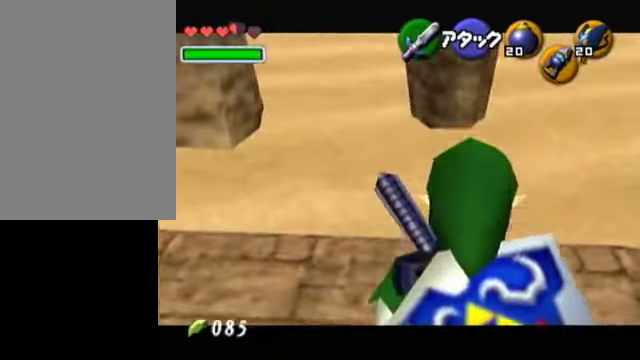
{"dt_ms": 500, "buttons": [], "left_stick": "center", "right_stick": "center", "events": [[50, "left_stick", "up"], [250, "left_stick", "center"]]}
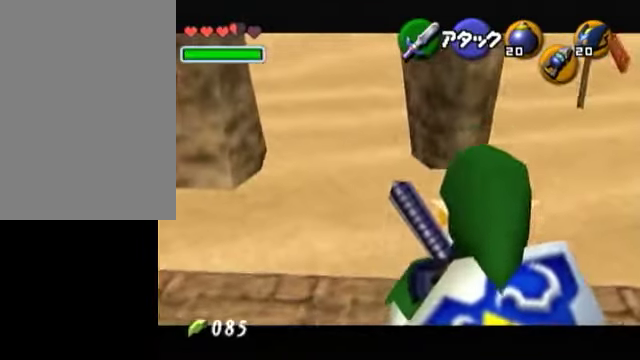
{"dt_ms": 500, "buttons": [], "left_stick": "up", "right_stick": "center", "events": [[50, "Z", "down"], [150, "Z", "up"], [350, "left_stick", "up"]]}
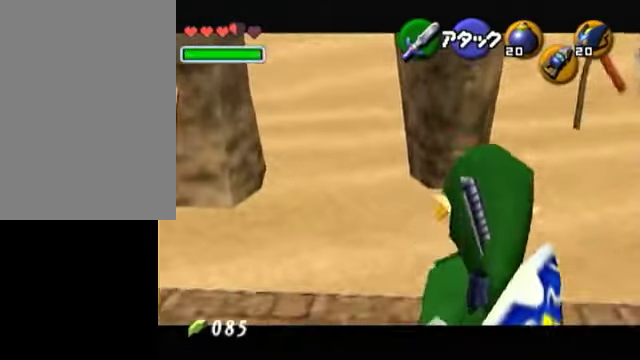
{"dt_ms": 500, "buttons": [], "left_stick": "center", "right_stick": "center", "events": [[50, "left_stick", "center"], [200, "left_stick", "down"], [400, "left_stick", "center"]]}
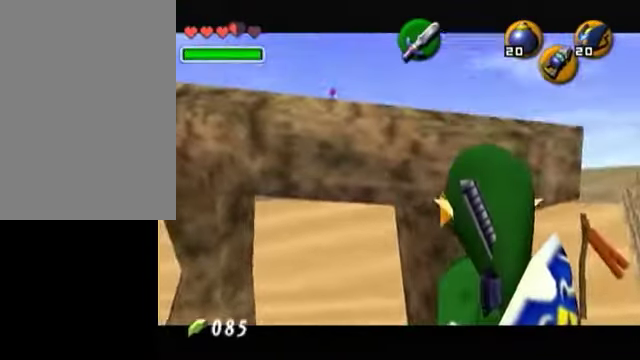
{"dt_ms": 500, "buttons": [], "left_stick": "center", "right_stick": "center", "events": [[150, "left_stick", "down"], [350, "left_stick", "center"]]}
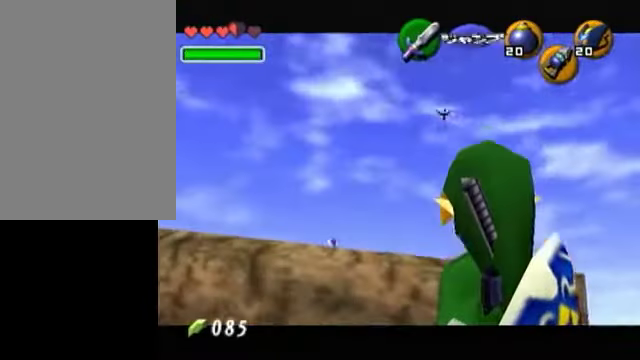
{"dt_ms": 500, "buttons": [], "left_stick": "center", "right_stick": "center", "events": [[100, "left_stick", "up"], [300, "left_stick", "center"]]}
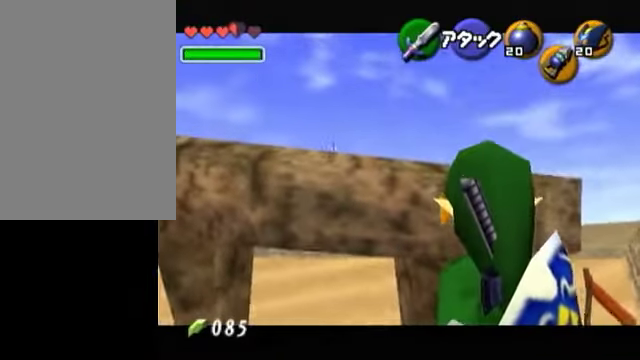
{"dt_ms": 500, "buttons": [], "left_stick": "center", "right_stick": "center", "events": [[250, "left_stick", "down"], [300, "left_stick", "center"]]}
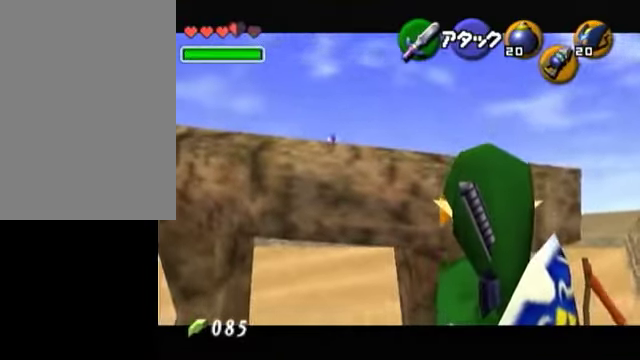
{"dt_ms": 500, "buttons": [], "left_stick": "center", "right_stick": "center", "events": []}
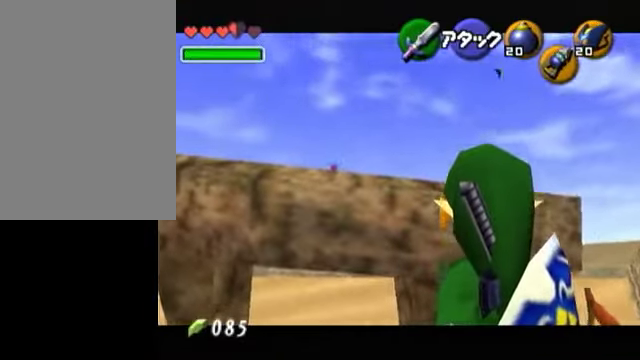
{"dt_ms": 500, "buttons": [], "left_stick": "center", "right_stick": "center", "events": []}
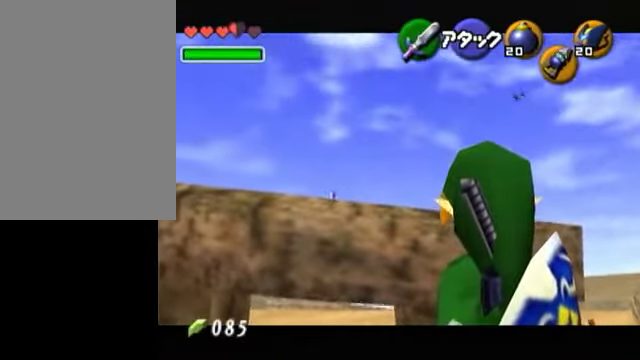
{"dt_ms": 500, "buttons": ["Z"], "left_stick": "center", "right_stick": "center", "events": [[450, "Z", "down"]]}
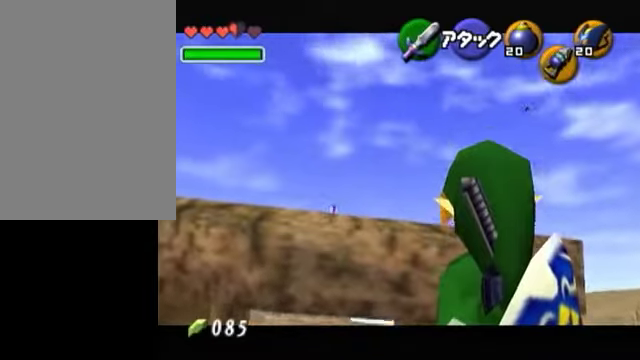
{"dt_ms": 1000, "buttons": [], "left_stick": "center", "right_stick": "center"}
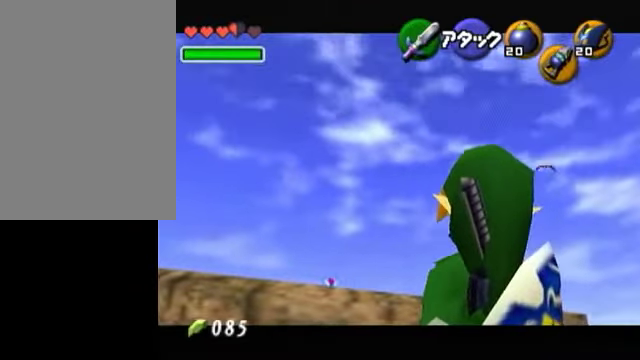
{"dt_ms": 500, "buttons": [], "left_stick": "center", "right_stick": "center", "events": [[50, "Z", "down"], [100, "Z", "up"], [350, "Z", "down"], [400, "Z", "up"]]}
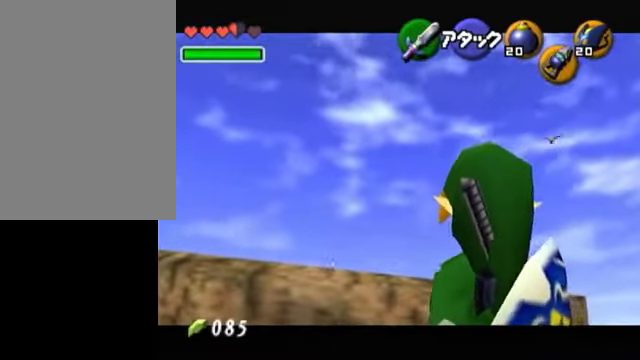
{"dt_ms": 500, "buttons": ["Z"], "left_stick": "center", "right_stick": "center", "events": [[50, "Z", "down"], [150, "Z", "up"], [200, "Z", "down"], [250, "Z", "up"], [300, "Z", "down"], [400, "Z", "up"], [450, "Z", "down"]]}
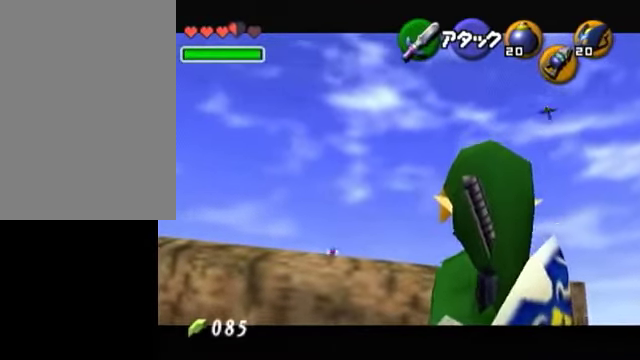
{"dt_ms": 500, "buttons": [], "left_stick": "center", "right_stick": "center", "events": [[50, "Z", "up"], [100, "Z", "down"], [150, "Z", "up"], [350, "Z", "down"], [400, "Z", "up"]]}
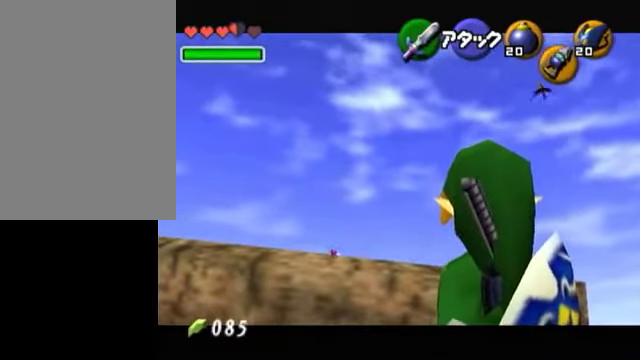
{"dt_ms": 500, "buttons": [], "left_stick": "center", "right_stick": "center", "events": [[100, "Z", "down"], [150, "Z", "up"], [350, "Z", "down"], [400, "Z", "up"], [450, "Z", "down"], [500, "Z", "up"]]}
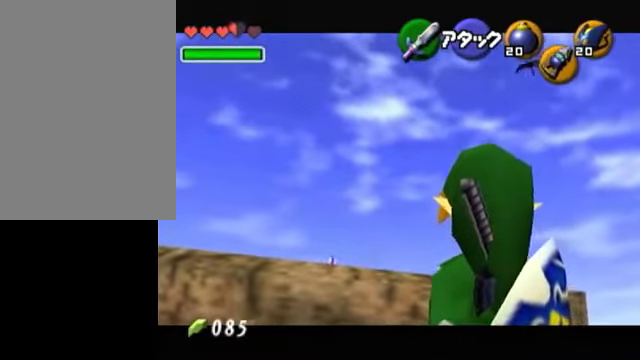
{"dt_ms": 500, "buttons": [], "left_stick": "center", "right_stick": "center", "events": []}
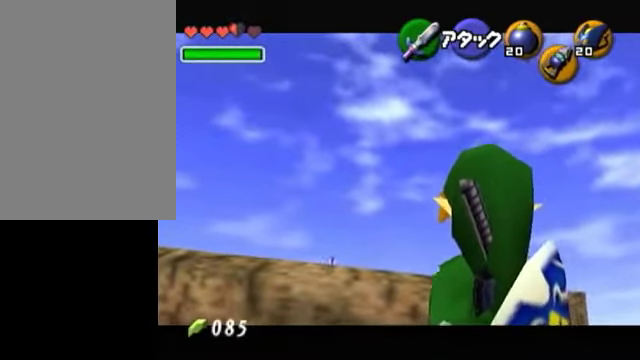
{"dt_ms": 500, "buttons": [], "left_stick": "down", "right_stick": "center", "events": [[50, "Z", "down"], [50, "left_stick", "down"], [100, "Z", "up"], [150, "Z", "down"], [250, "Z", "up"], [300, "Z", "down"], [400, "Z", "up"], [450, "Z", "down"], [500, "Z", "up"]]}